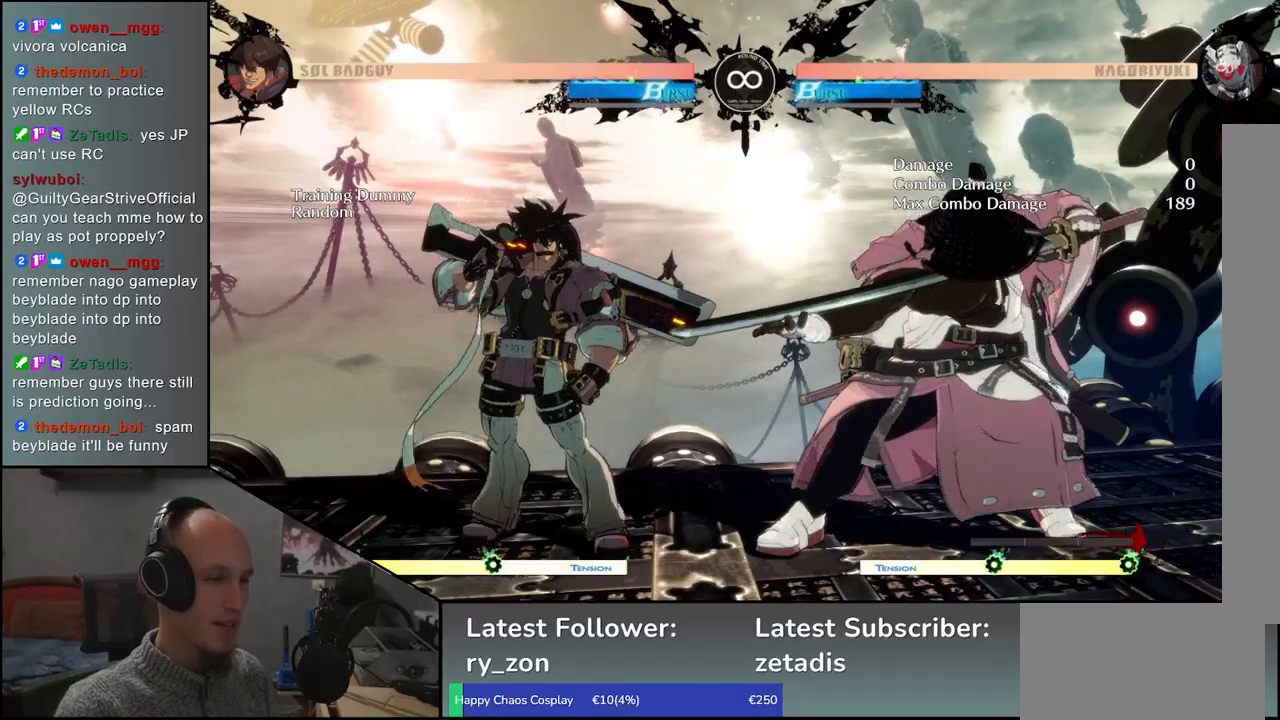
Gameplay with a controller (arcade stick); each line is a JSON object with the inputs held at the frame after it. "events" lists button and stick changes between this image and that frame as [ms after this image, input, new state], when the widget could be followed in between. Not read: L3 R3 other_buttons.
{"buttons": [], "left_stick": "down", "events": [[17, "left_stick", "down"], [133, "left_stick", "right"], [183, "L1", "down"], [217, "left_stick", "left"], [267, "L1", "up"], [383, "left_stick", "down"]]}
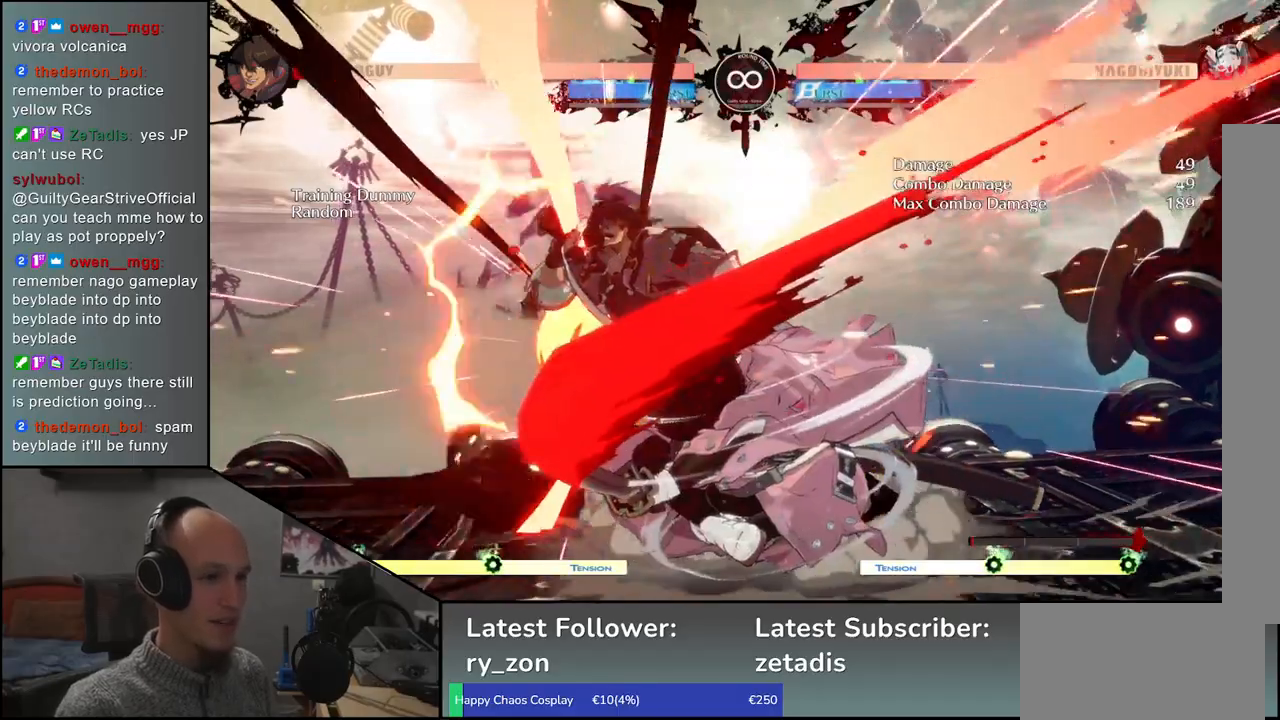
{"buttons": [], "left_stick": "down", "events": [[33, "left_stick", "right"], [50, "L1", "down"], [150, "left_stick", "up"], [183, "L1", "up"], [200, "left_stick", "left"], [367, "left_stick", "down"]]}
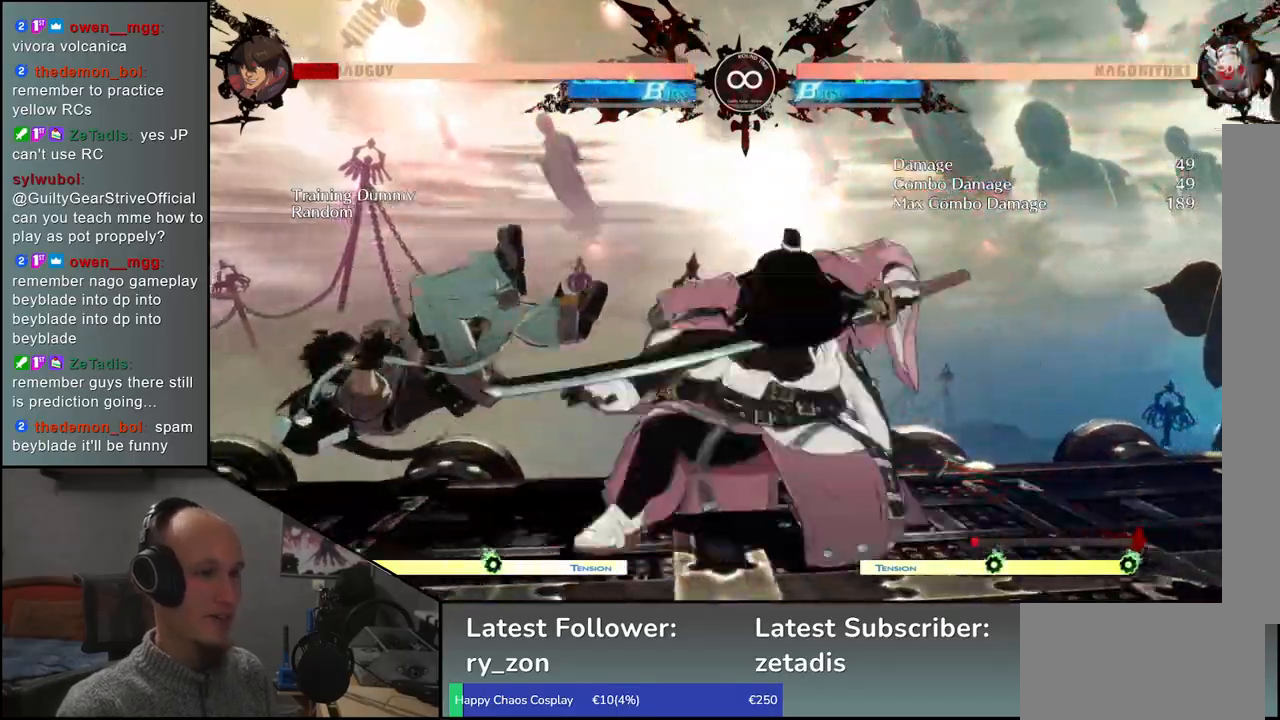
{"buttons": ["SELECT"], "left_stick": "center", "events": [[33, "L1", "down"], [33, "left_stick", "right"], [100, "left_stick", "center"], [150, "L1", "up"], [383, "SELECT", "down"]]}
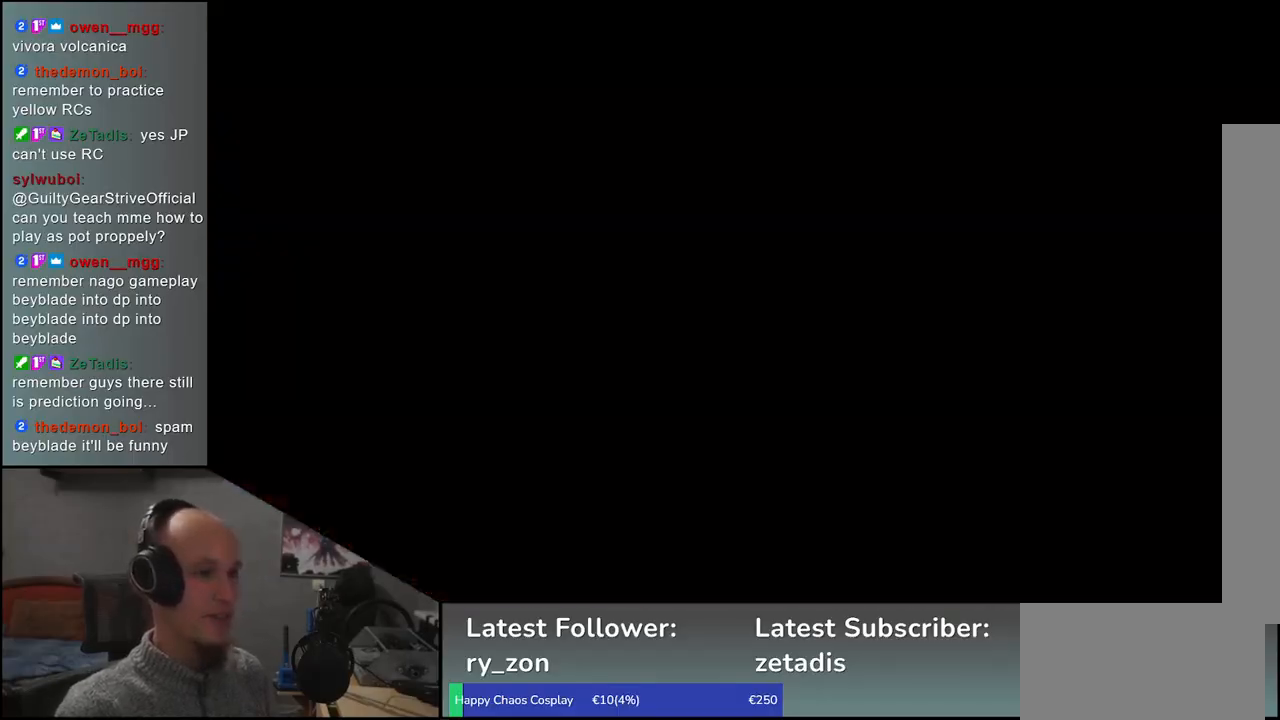
{"buttons": [], "left_stick": "down-right", "events": [[67, "SELECT", "up"], [367, "left_stick", "left"], [500, "left_stick", "down-right"]]}
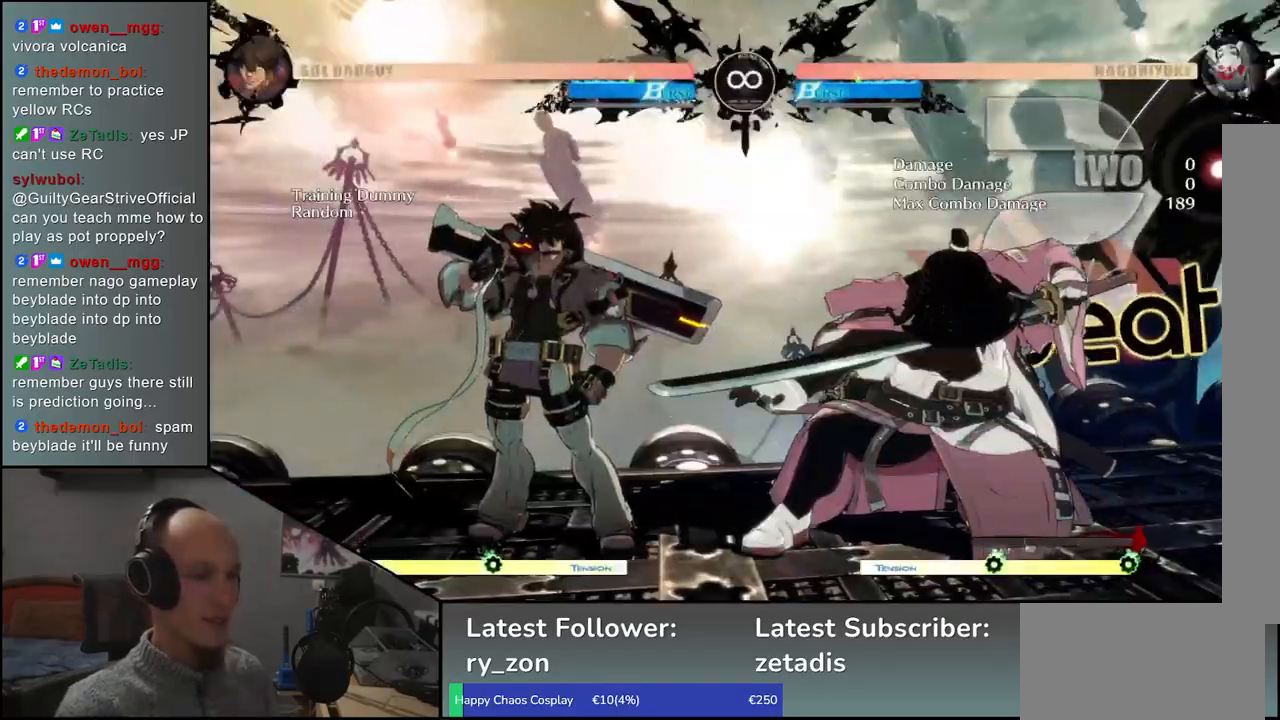
{"buttons": [], "left_stick": "left", "events": [[33, "left_stick", "right"], [67, "L1", "down"], [83, "left_stick", "center"], [150, "L1", "up"], [400, "left_stick", "left"]]}
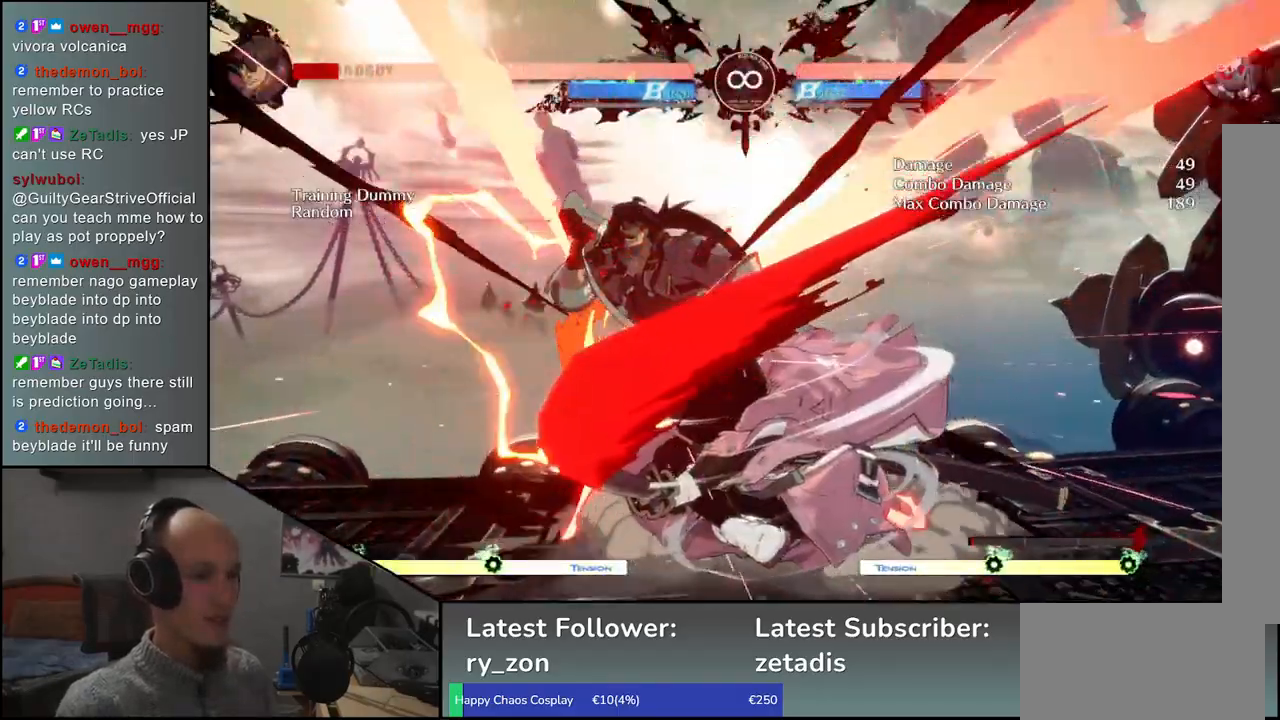
{"buttons": [], "left_stick": "center", "events": [[33, "left_stick", "down"], [117, "L1", "down"], [167, "left_stick", "center"], [200, "L1", "up"]]}
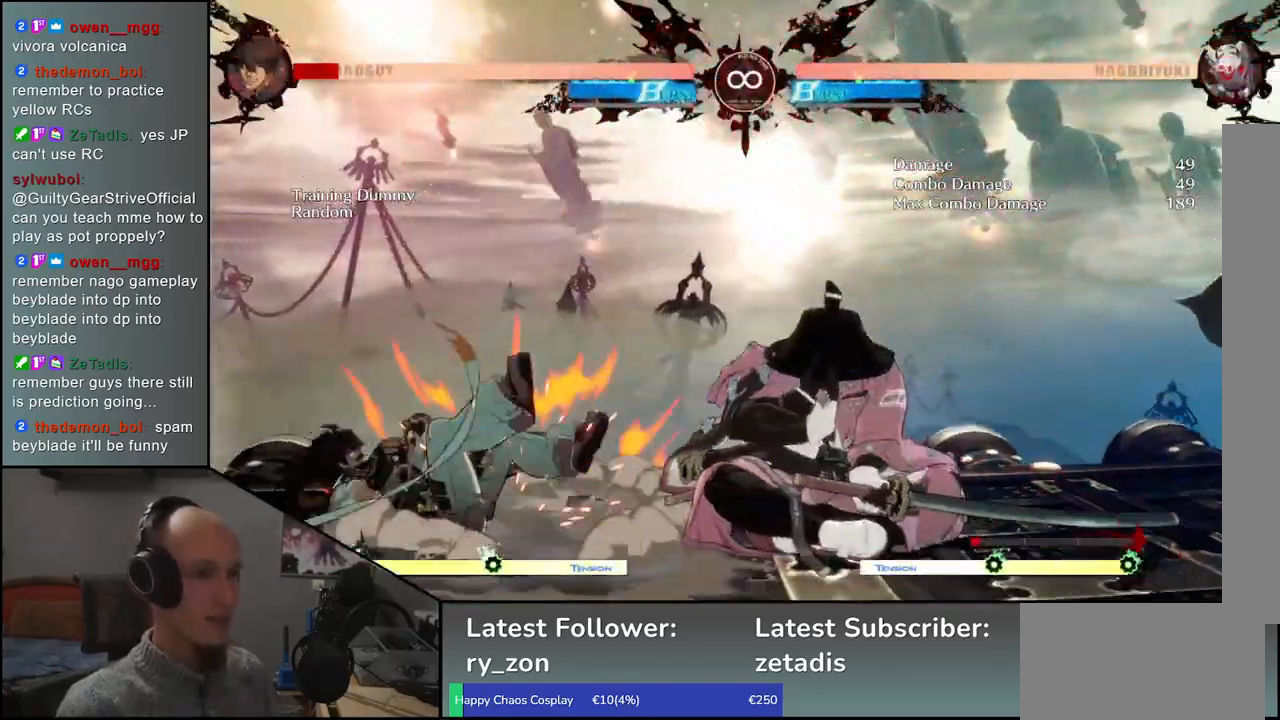
{"buttons": [], "left_stick": "center", "events": [[283, "SELECT", "down"], [450, "SELECT", "up"]]}
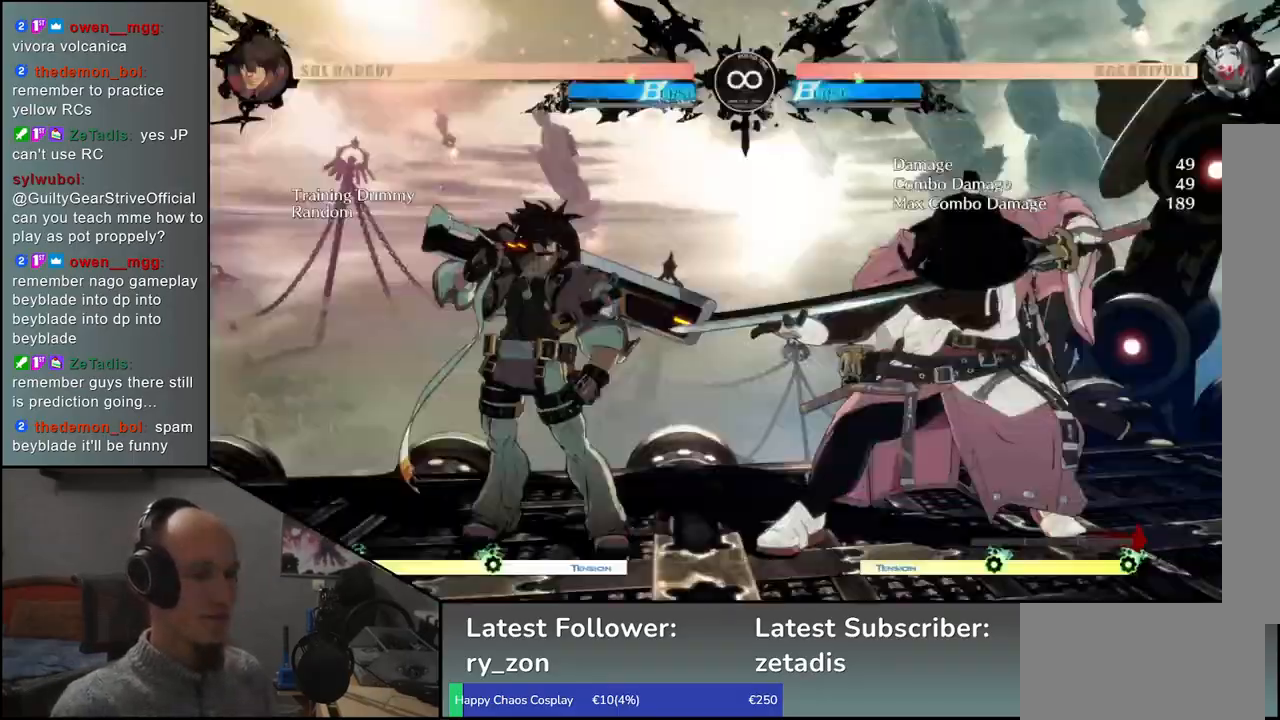
{"buttons": [], "left_stick": "center", "events": [[167, "left_stick", "down"], [283, "left_stick", "right"], [317, "L1", "down"], [367, "left_stick", "center"], [400, "L1", "up"]]}
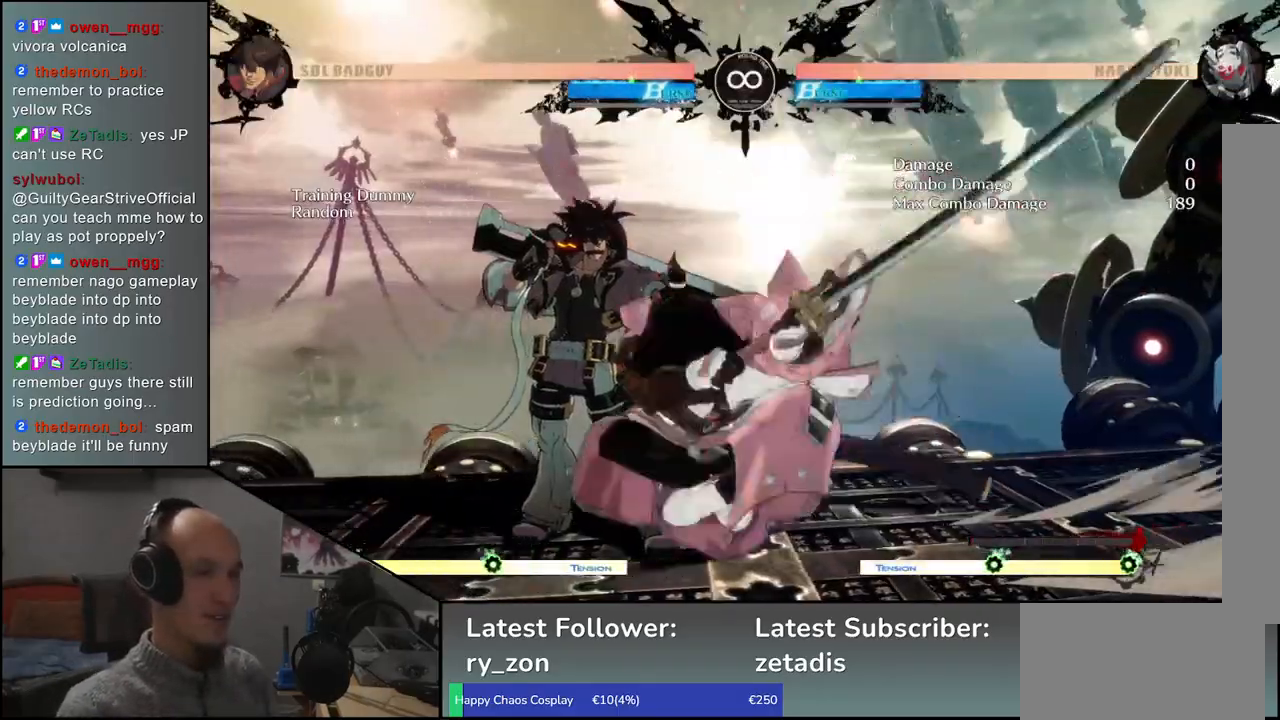
{"buttons": [], "left_stick": "left", "events": [[200, "left_stick", "left"], [283, "left_stick", "down"], [367, "CROSS", "down"], [400, "left_stick", "center"], [450, "CROSS", "up"], [500, "left_stick", "left"]]}
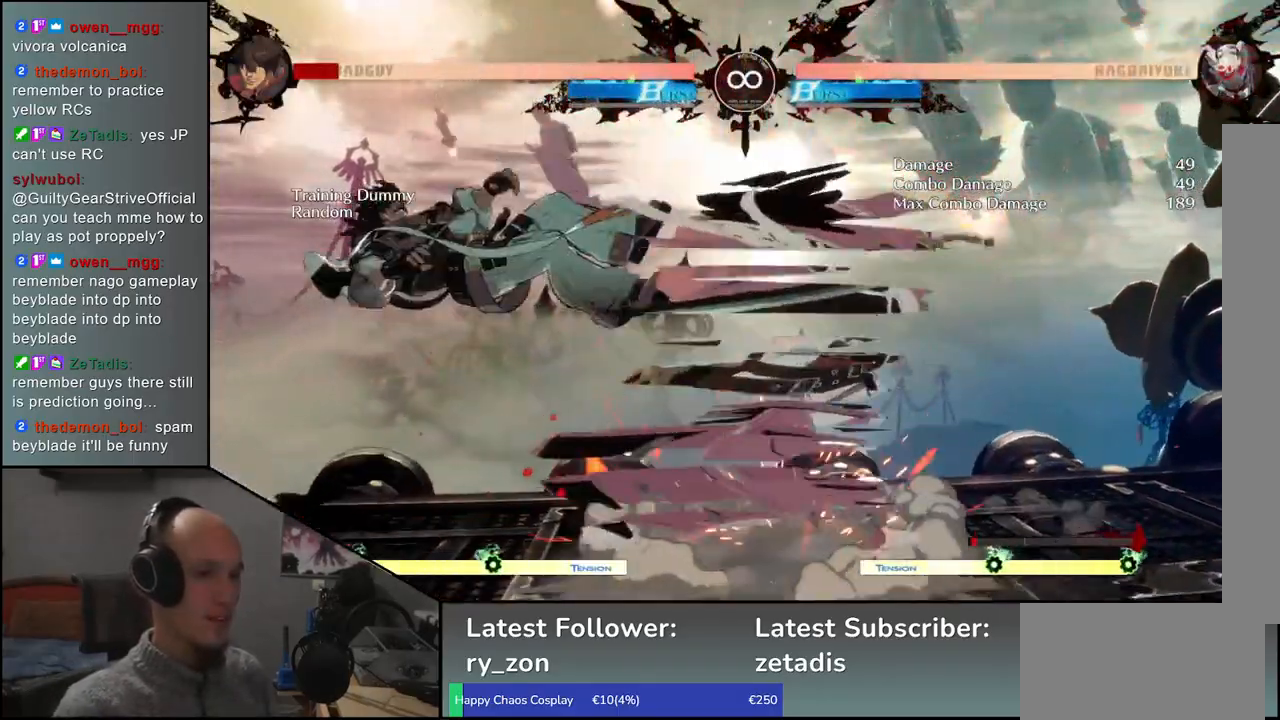
{"buttons": [], "left_stick": "center", "events": [[150, "left_stick", "down"], [200, "L1", "down"], [200, "left_stick", "right"], [317, "L1", "up"], [317, "left_stick", "center"]]}
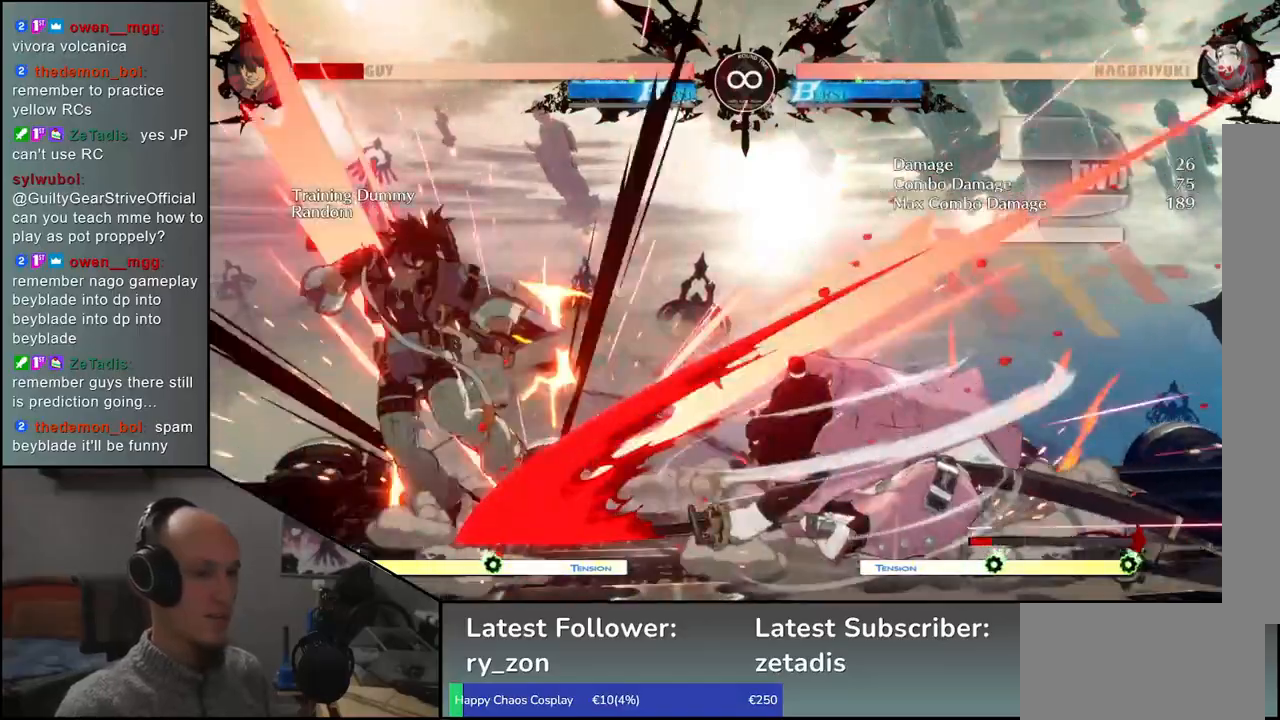
{"buttons": ["SELECT"], "left_stick": "center", "events": [[367, "SELECT", "down"]]}
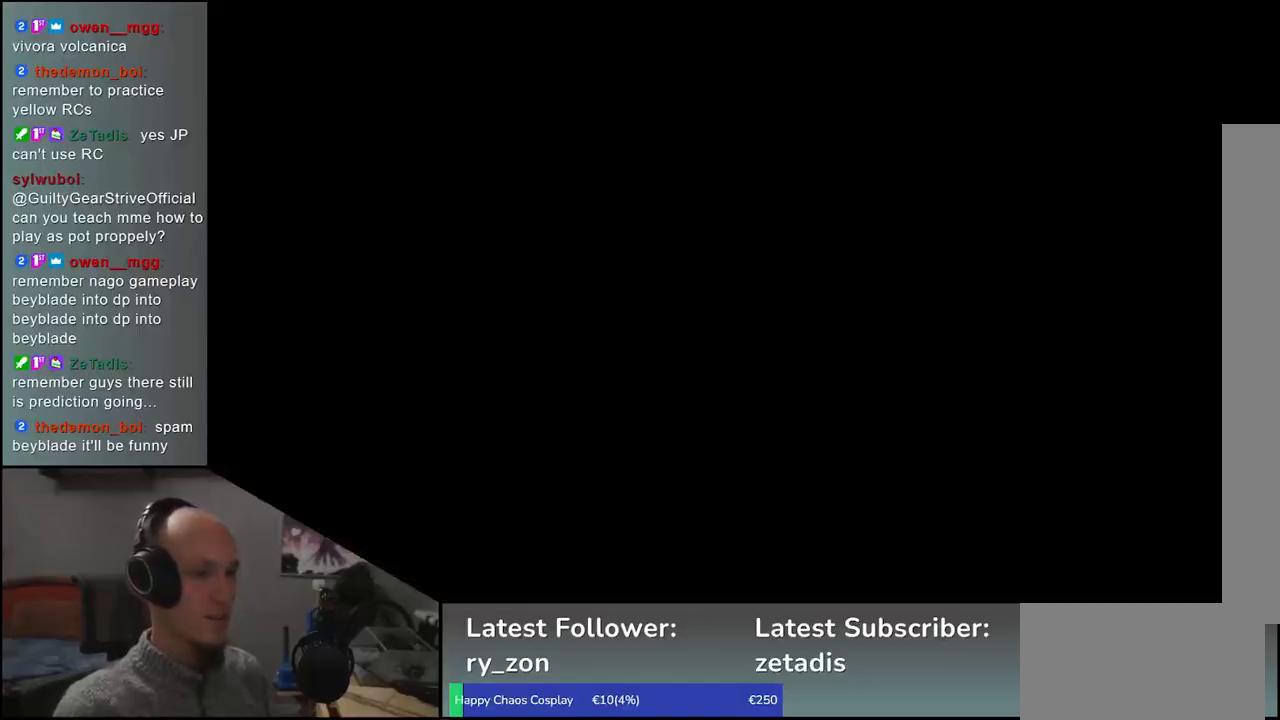
{"buttons": [], "left_stick": "center", "events": [[33, "SELECT", "up"]]}
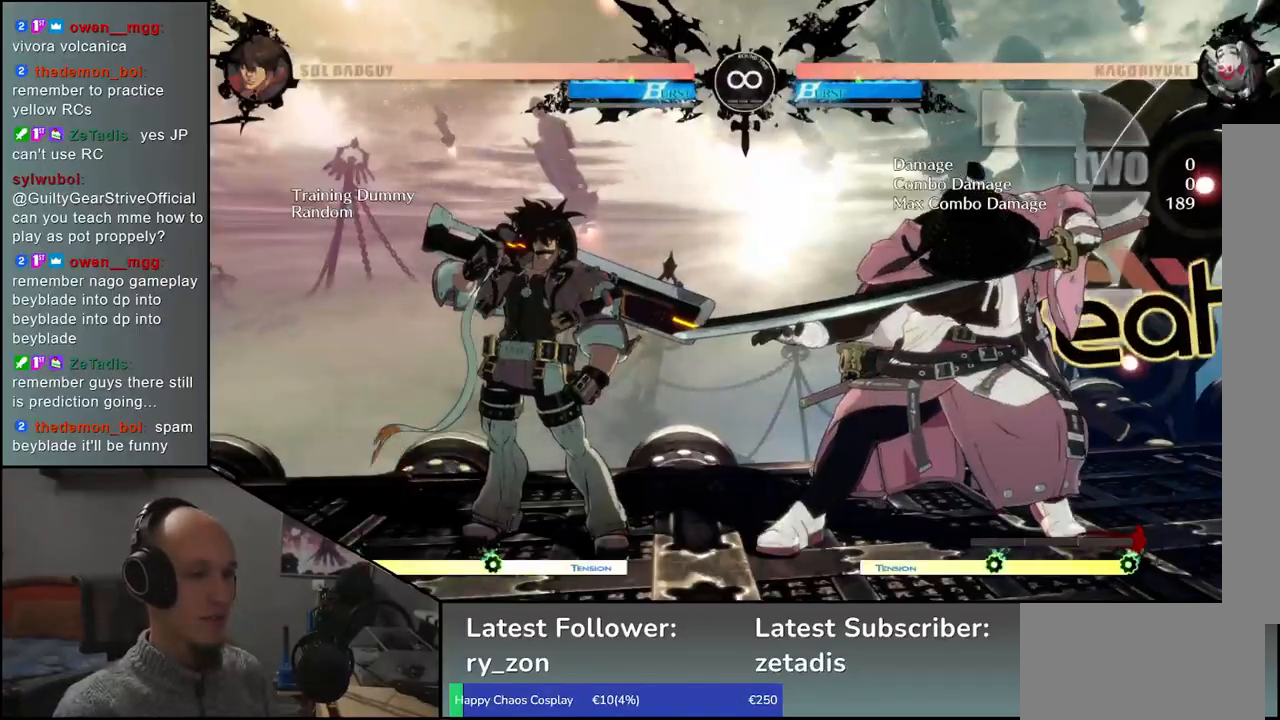
{"buttons": [], "left_stick": "center", "events": []}
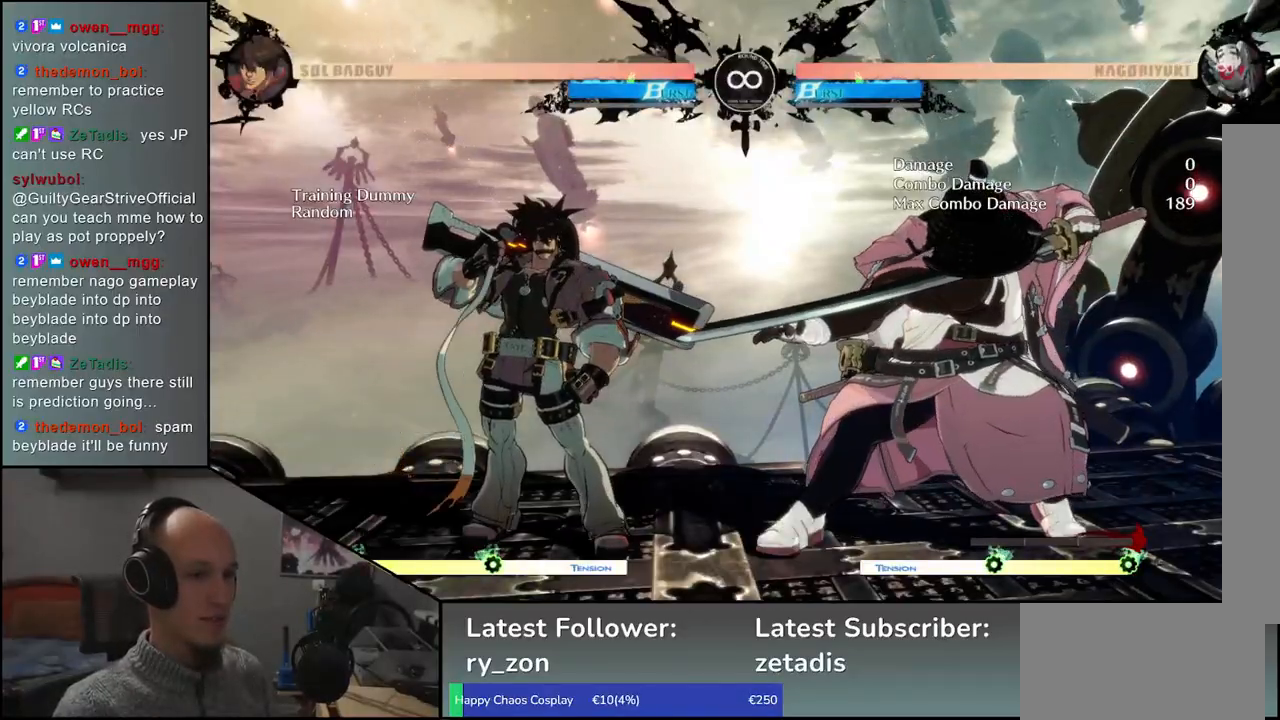
{"buttons": [], "left_stick": "center", "events": [[150, "left_stick", "left"], [200, "left_stick", "down"], [283, "L1", "down"], [317, "left_stick", "center"], [367, "L1", "up"]]}
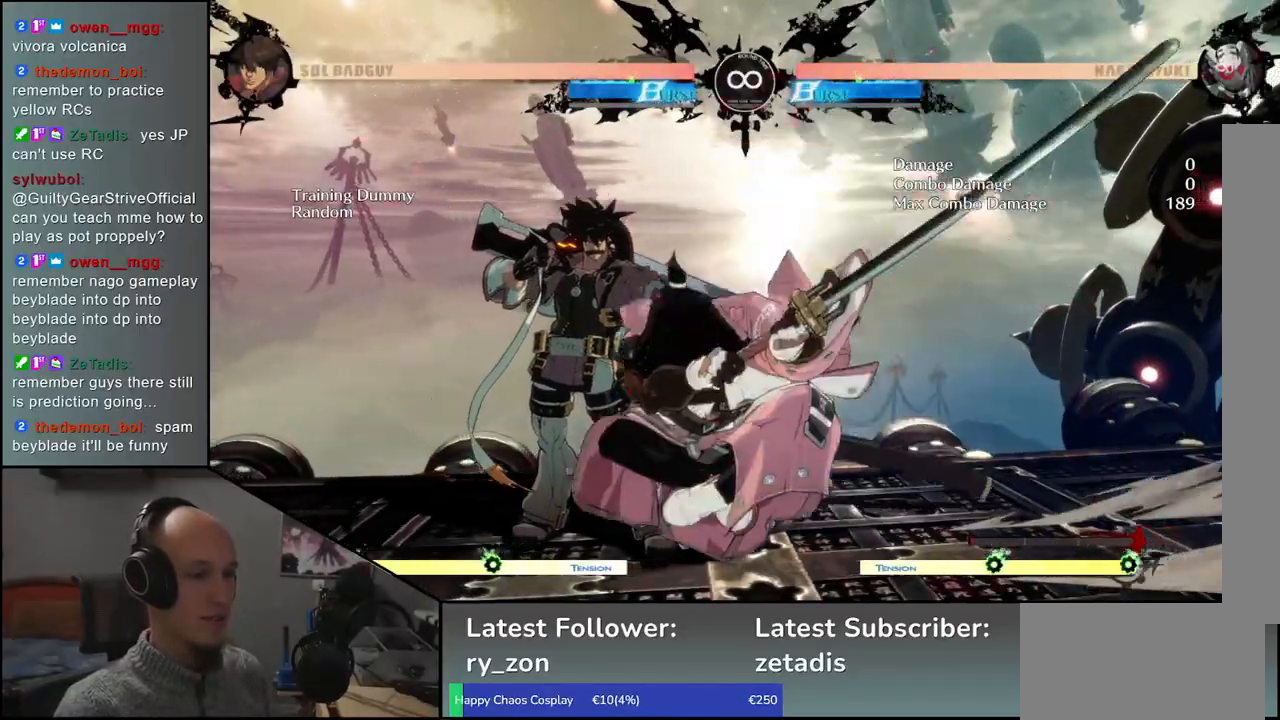
{"buttons": [], "left_stick": "left", "events": [[33, "left_stick", "down"], [183, "left_stick", "left"], [233, "CROSS", "down"], [283, "CROSS", "up"], [283, "left_stick", "center"], [450, "left_stick", "left"]]}
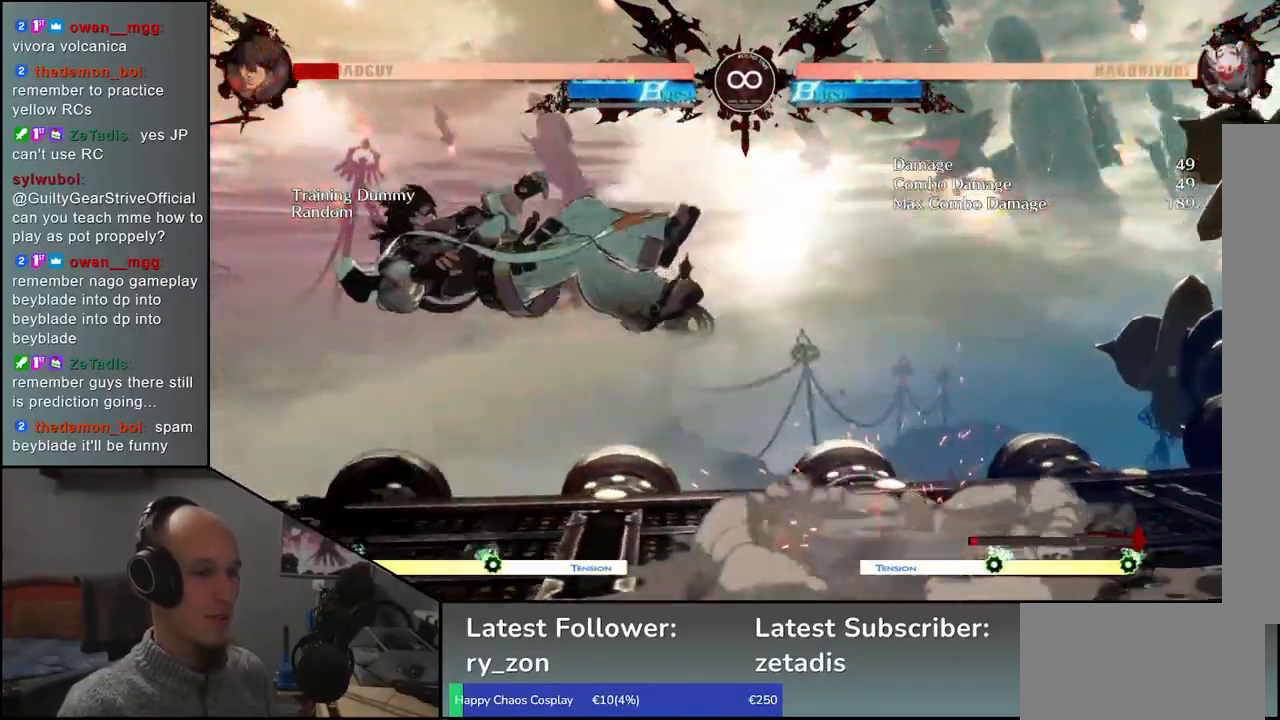
{"buttons": [], "left_stick": "left", "events": [[33, "left_stick", "down"], [67, "L1", "down"], [167, "L1", "up"], [200, "left_stick", "center"], [417, "left_stick", "left"]]}
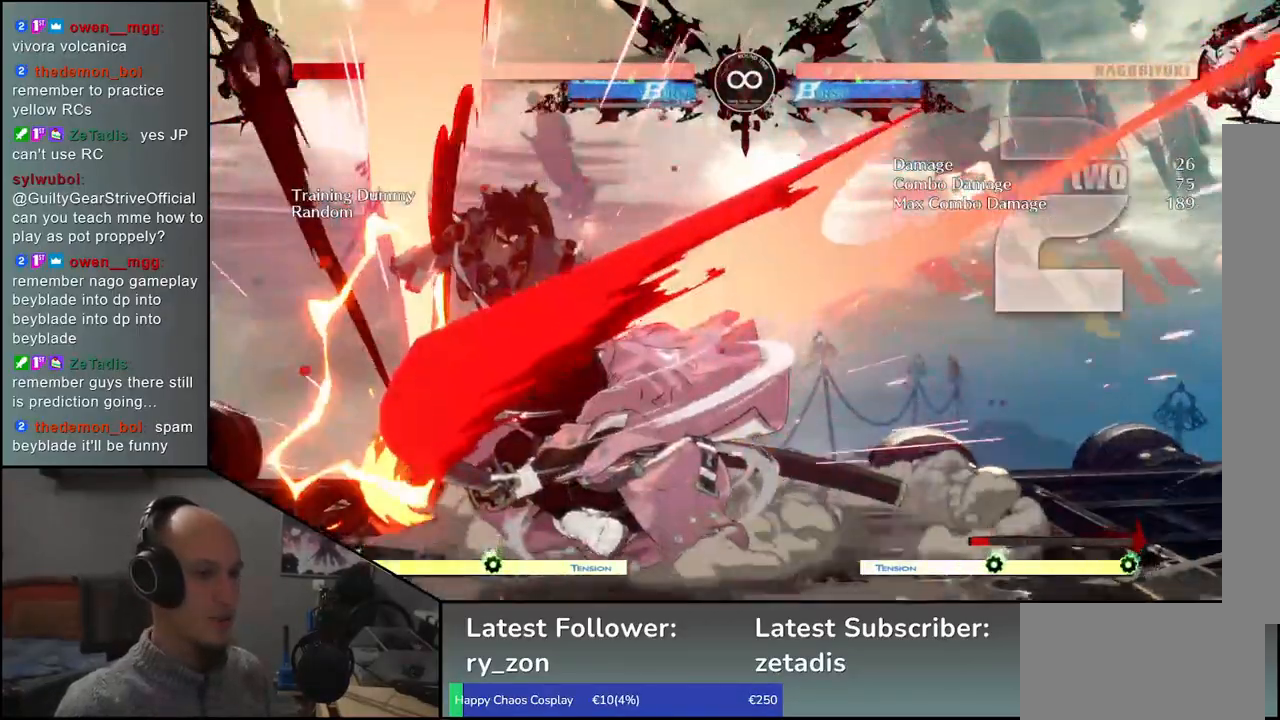
{"buttons": [], "left_stick": "center", "events": [[67, "L1", "down"], [67, "left_stick", "down"], [183, "L1", "up"], [183, "left_stick", "right"], [250, "left_stick", "left"], [483, "left_stick", "center"]]}
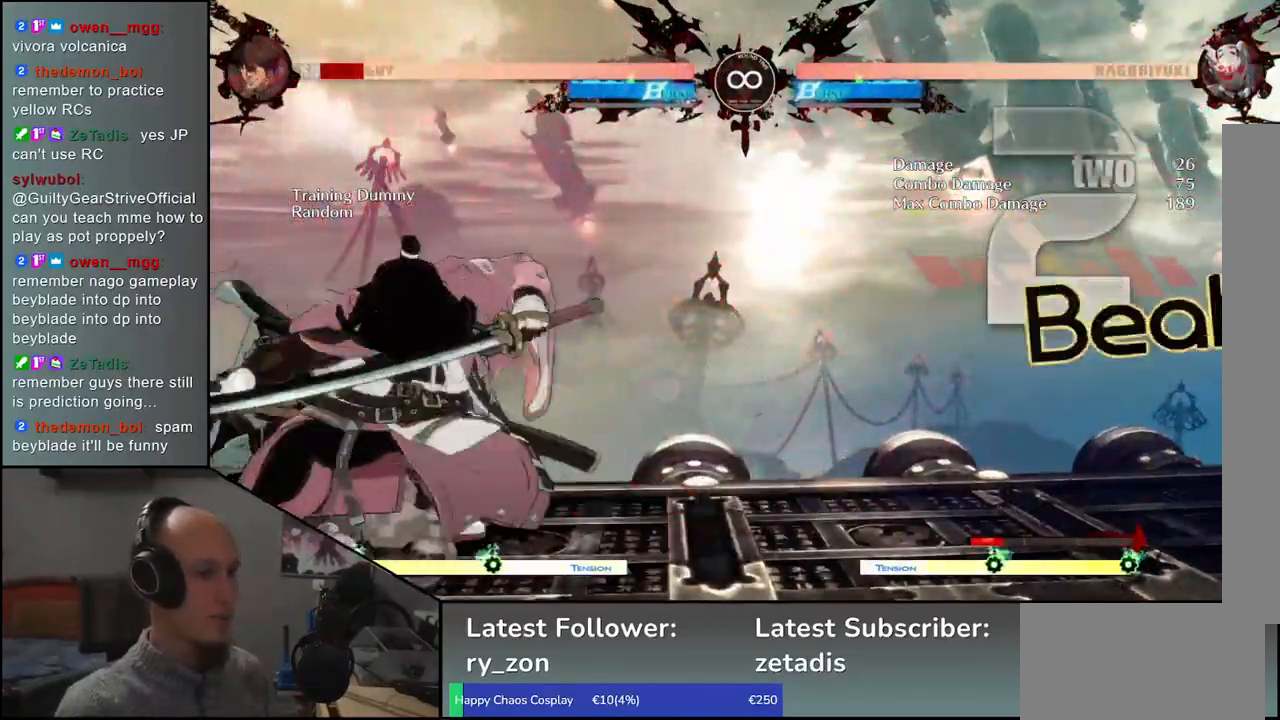
{"buttons": [], "left_stick": "center", "events": [[183, "SELECT", "down"], [350, "SELECT", "up"]]}
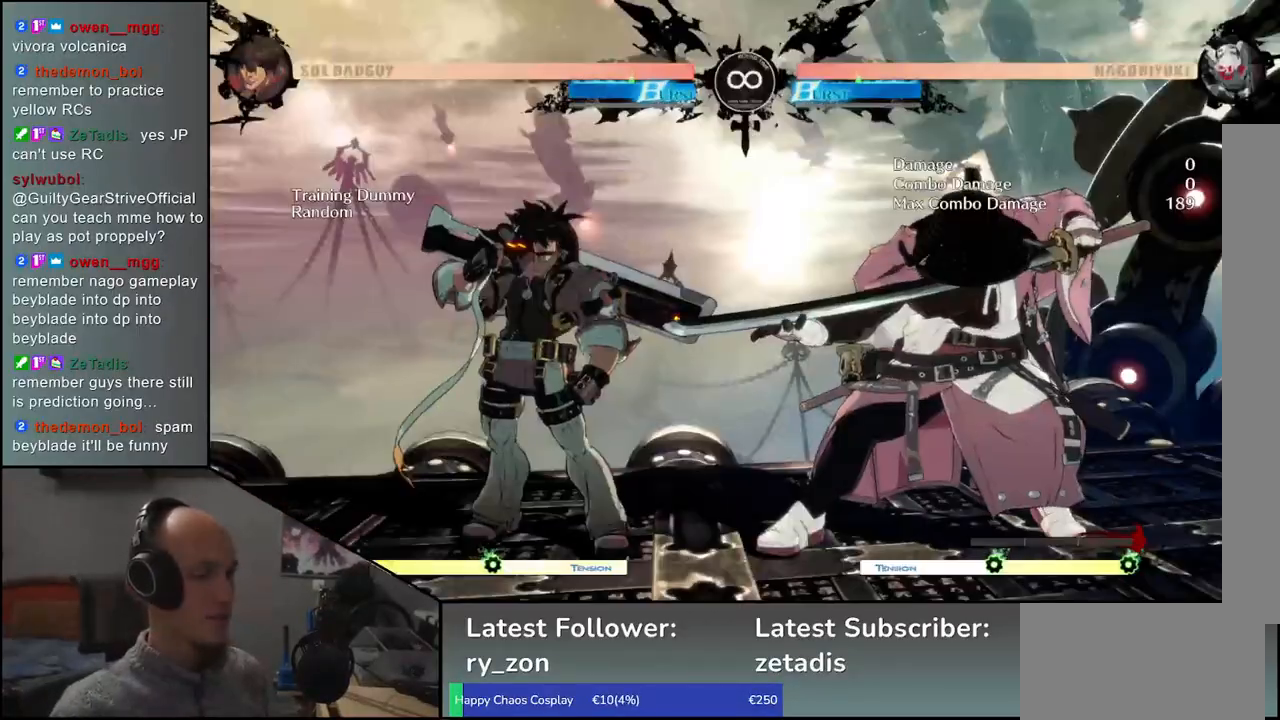
{"buttons": [], "left_stick": "center", "events": []}
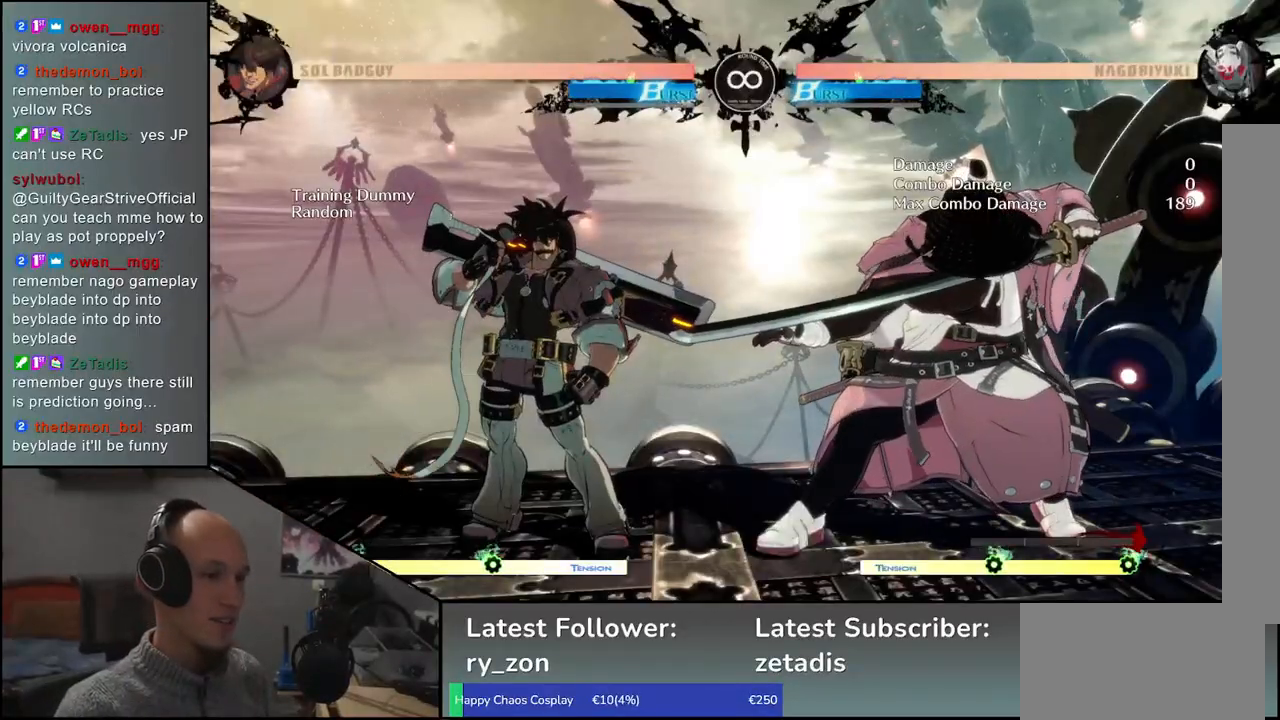
{"buttons": [], "left_stick": "center", "events": [[117, "left_stick", "down-left"], [200, "left_stick", "down-right"], [283, "L1", "down"], [317, "left_stick", "center"], [367, "L1", "up"], [400, "left_stick", "left"], [450, "left_stick", "center"]]}
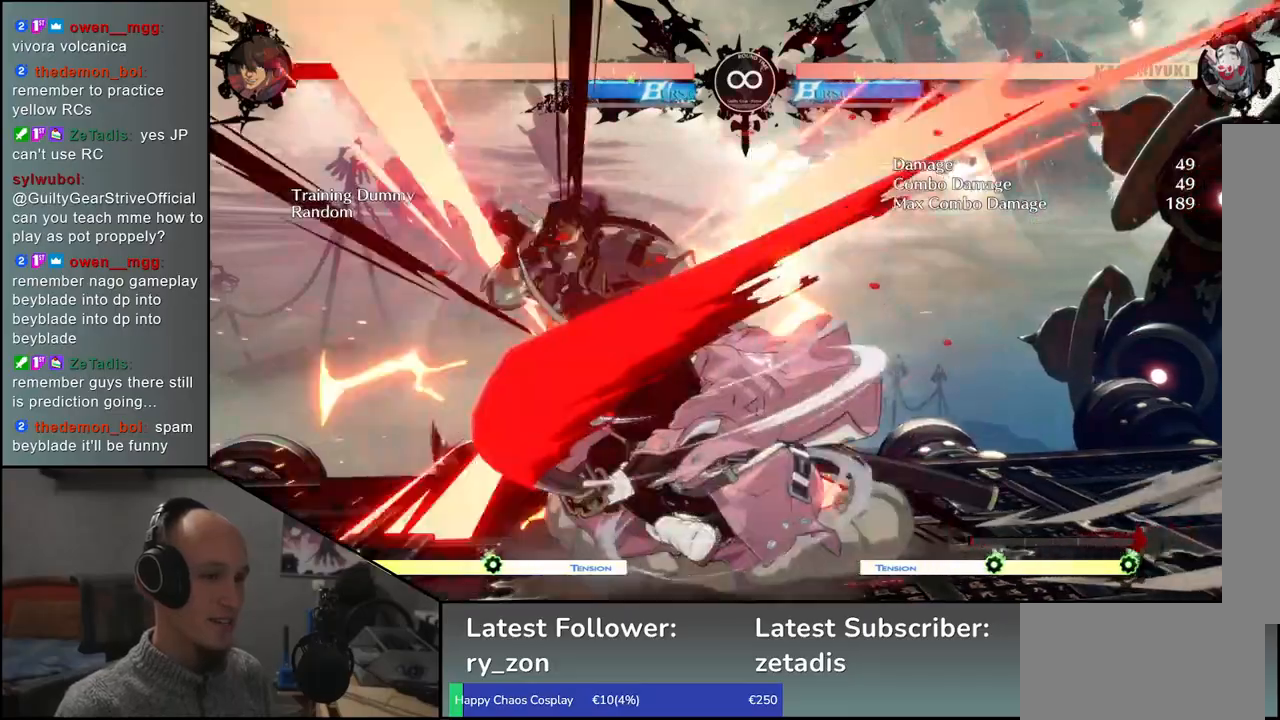
{"buttons": [], "left_stick": "left", "events": [[17, "left_stick", "right"], [150, "left_stick", "left"], [183, "CROSS", "down"], [233, "left_stick", "center"], [267, "CROSS", "up"], [433, "left_stick", "left"]]}
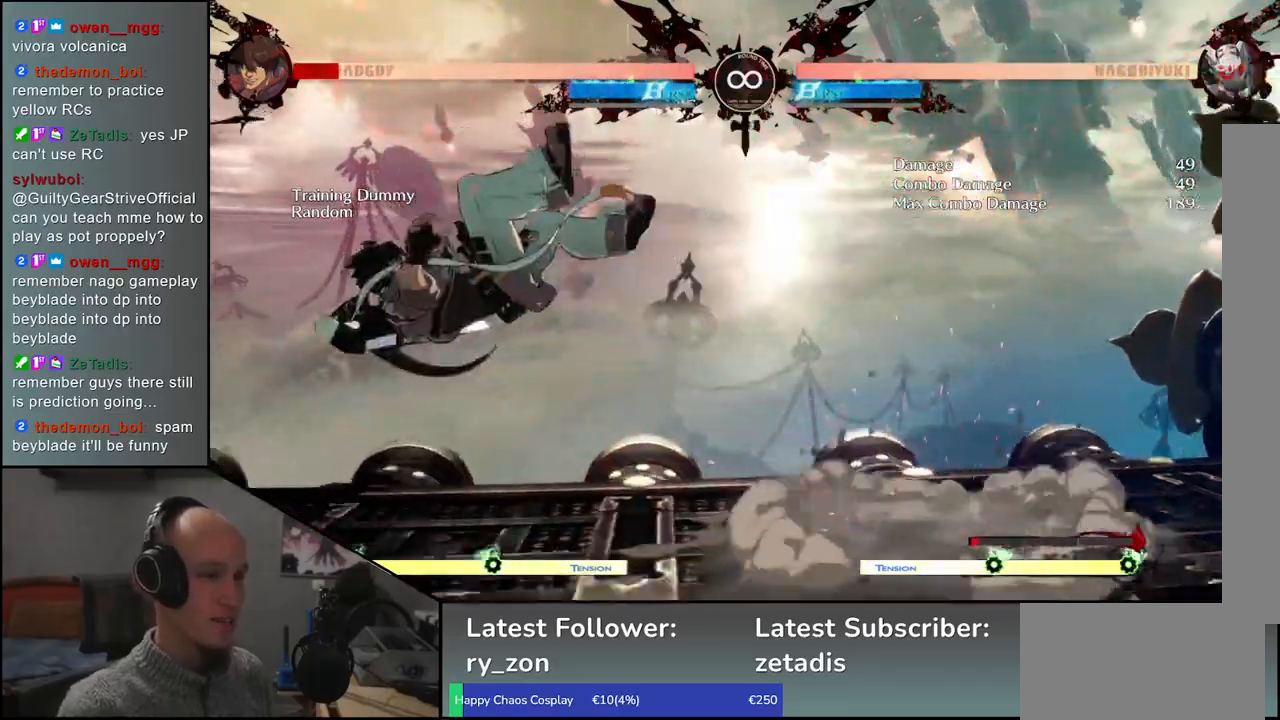
{"buttons": [], "left_stick": "down", "events": [[67, "left_stick", "down"], [133, "left_stick", "right"], [150, "L1", "down"], [200, "left_stick", "center"], [233, "L1", "up"], [383, "left_stick", "left"], [483, "left_stick", "down"]]}